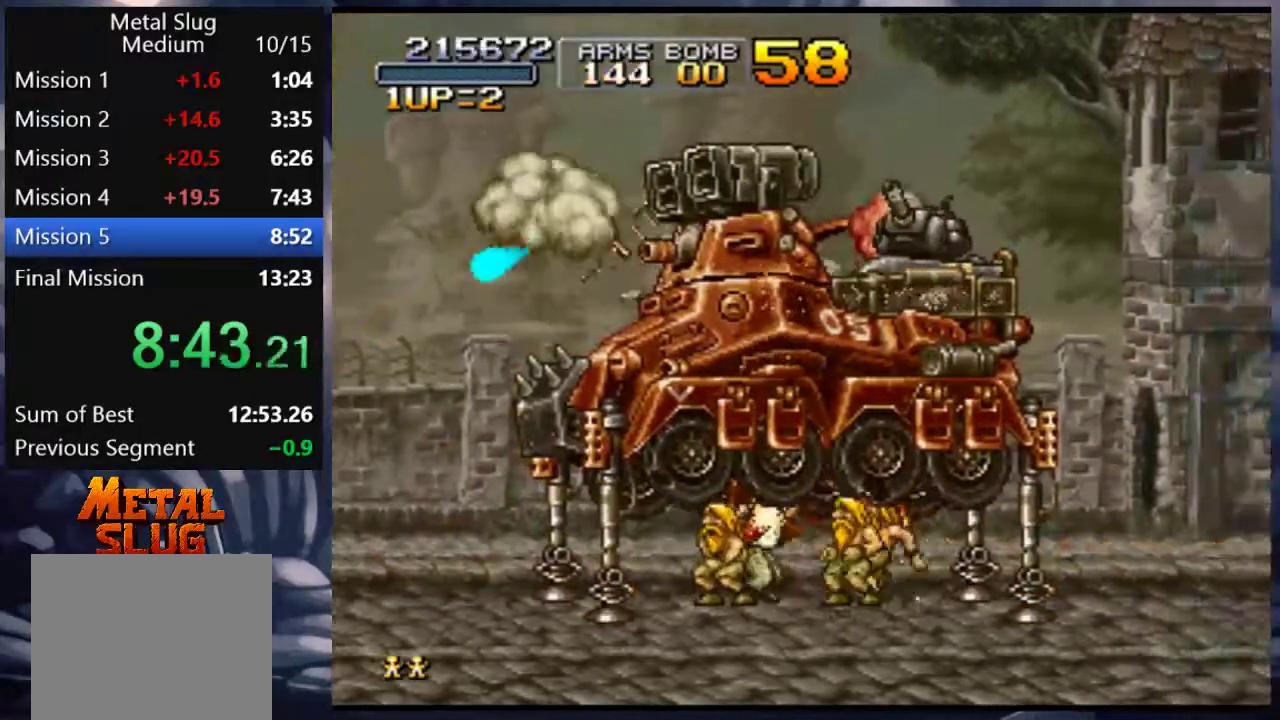
Gameplay with a controller (PlayStation layout); each line is a JSON object with the inputs held at the frame after it. "events" lists button and stick changes between this image and that frame as [ms after this image, input, new state], when the widget could be followed in between. Not read: L3 R3.
{"buttons": ["DPAD_UP"], "left_stick": "center", "right_stick": "center", "events": [[33, "SQUARE", "down"], [117, "SQUARE", "up"], [133, "SQUARE", "down"], [200, "SQUARE", "up"], [283, "SQUARE", "down"], [350, "SQUARE", "up"], [400, "SQUARE", "down"], [433, "SQUARE", "up"], [467, "DPAD_RIGHT", "up"]]}
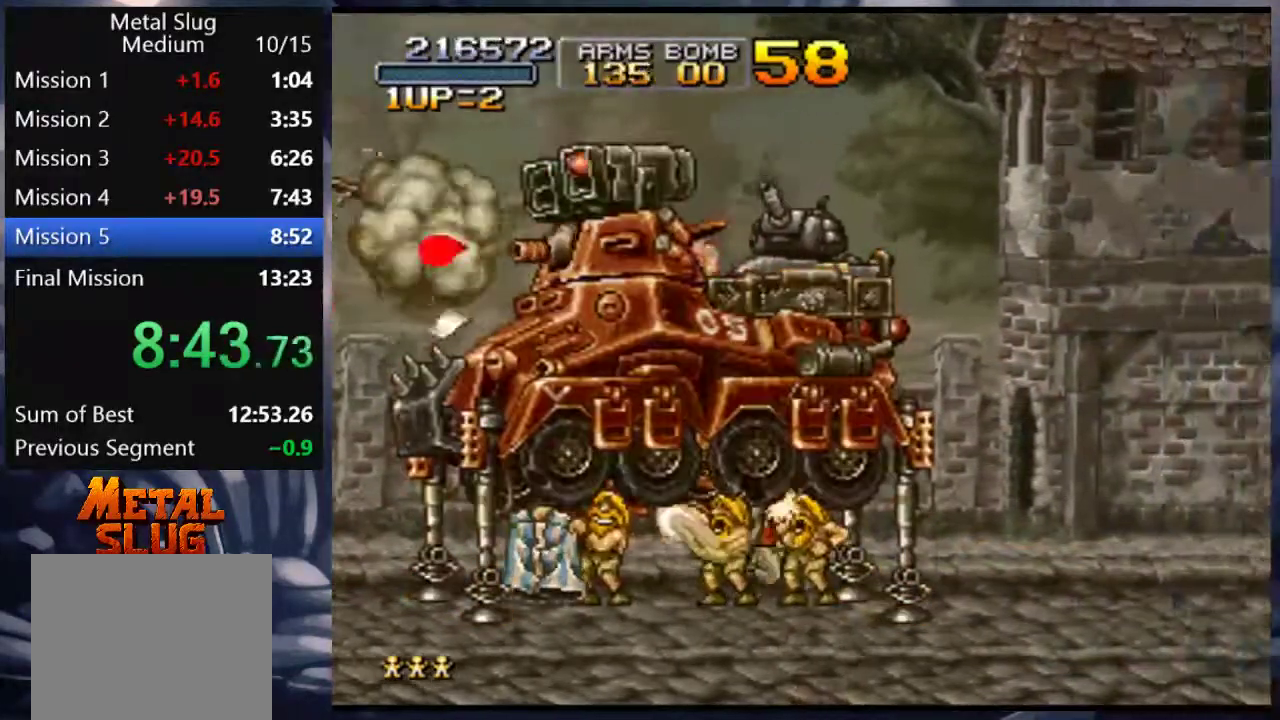
{"buttons": ["SQUARE", "DPAD_UP", "DPAD_LEFT"], "left_stick": "center", "right_stick": "center"}
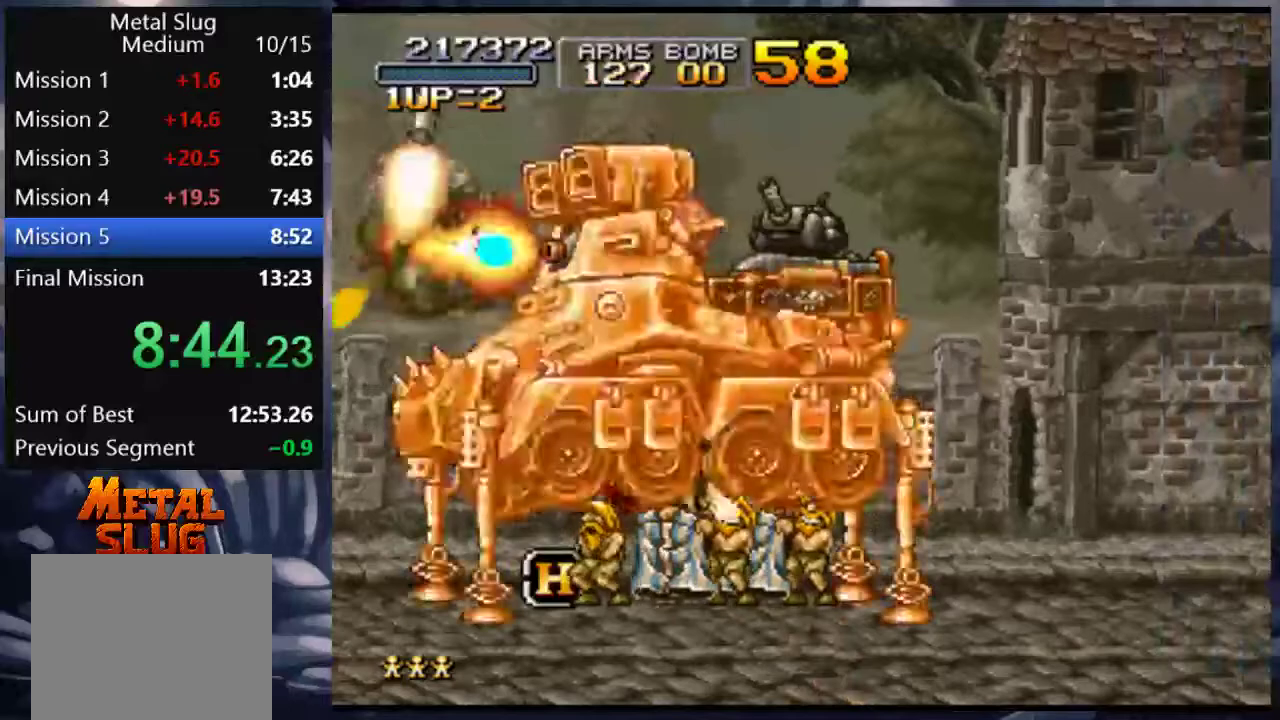
{"buttons": ["DPAD_UP", "DPAD_LEFT"], "left_stick": "right", "right_stick": "center", "events": [[83, "SQUARE", "up"], [150, "SQUARE", "down"], [167, "SQUARE", "up"], [233, "SQUARE", "down"], [300, "SQUARE", "up"], [367, "left_stick", "right"], [383, "SQUARE", "down"], [417, "SQUARE", "up"]]}
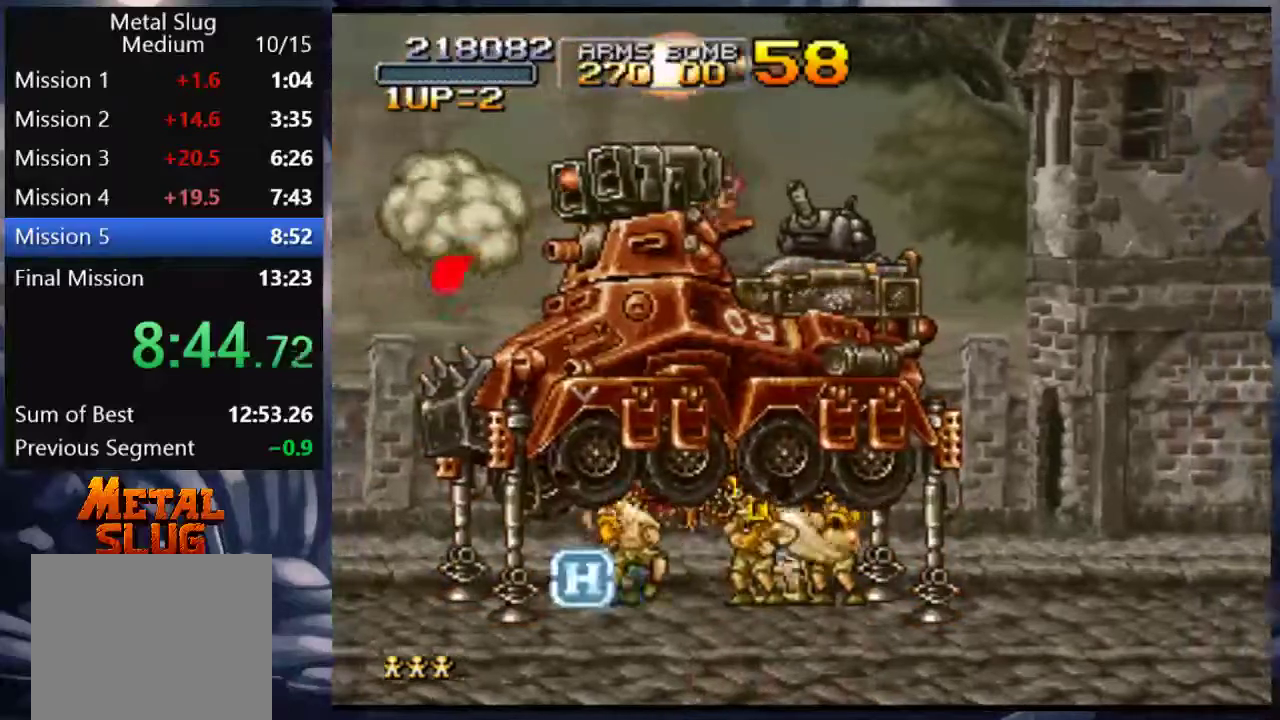
{"buttons": ["DPAD_RIGHT"], "left_stick": "right", "right_stick": "center", "events": [[17, "SQUARE", "down"], [67, "DPAD_LEFT", "up"], [150, "DPAD_RIGHT", "down"], [150, "SQUARE", "up"], [250, "DPAD_UP", "up"], [250, "SQUARE", "down"], [317, "SQUARE", "up"]]}
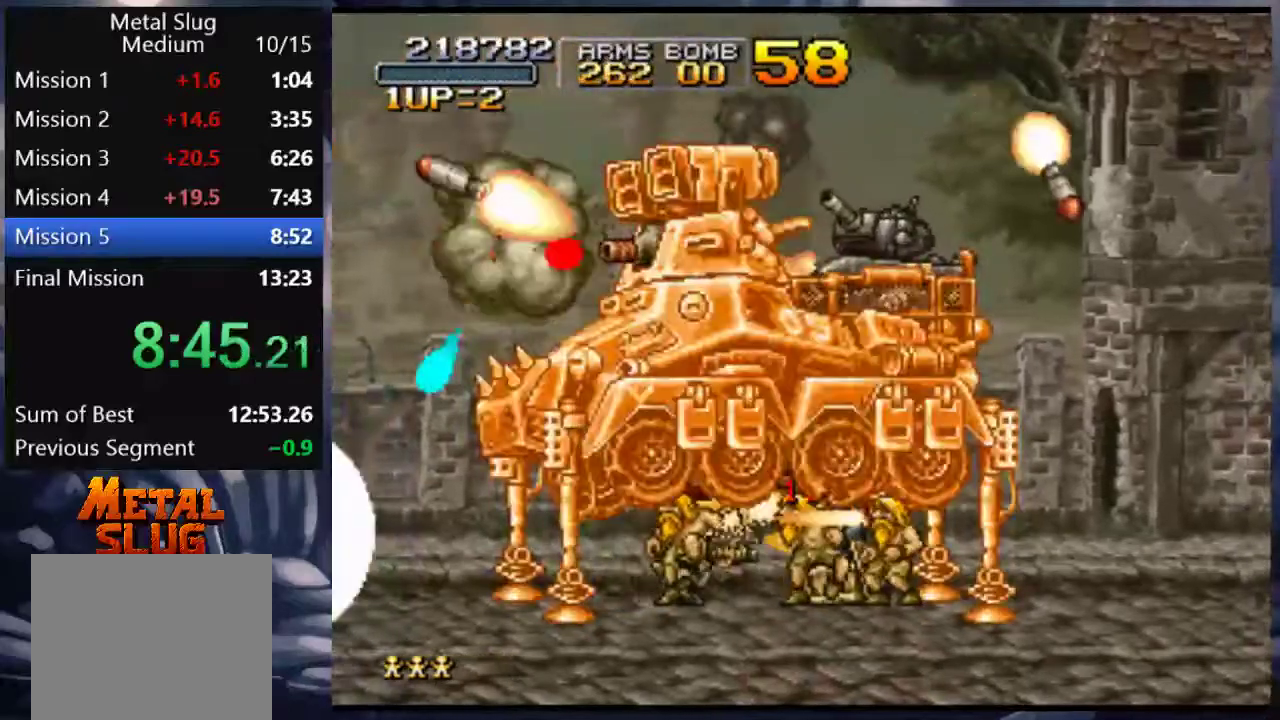
{"buttons": ["DPAD_LEFT"], "left_stick": "center", "right_stick": "center", "events": [[67, "left_stick", "center"], [417, "DPAD_RIGHT", "up"], [500, "DPAD_LEFT", "down"]]}
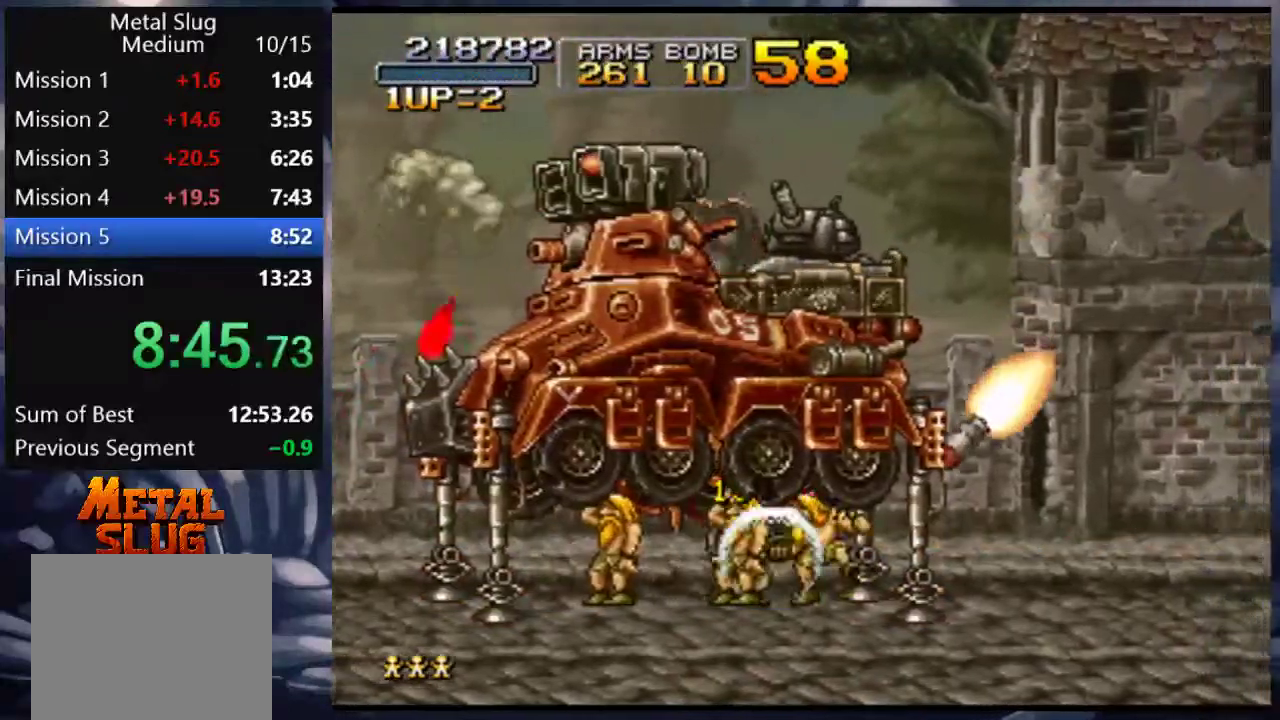
{"buttons": [], "left_stick": "center", "right_stick": "center", "events": [[167, "DPAD_LEFT", "up"], [167, "DPAD_RIGHT", "down"], [267, "SQUARE", "down"], [300, "DPAD_RIGHT", "up"], [350, "SQUARE", "up"], [417, "SQUARE", "down"], [483, "SQUARE", "up"]]}
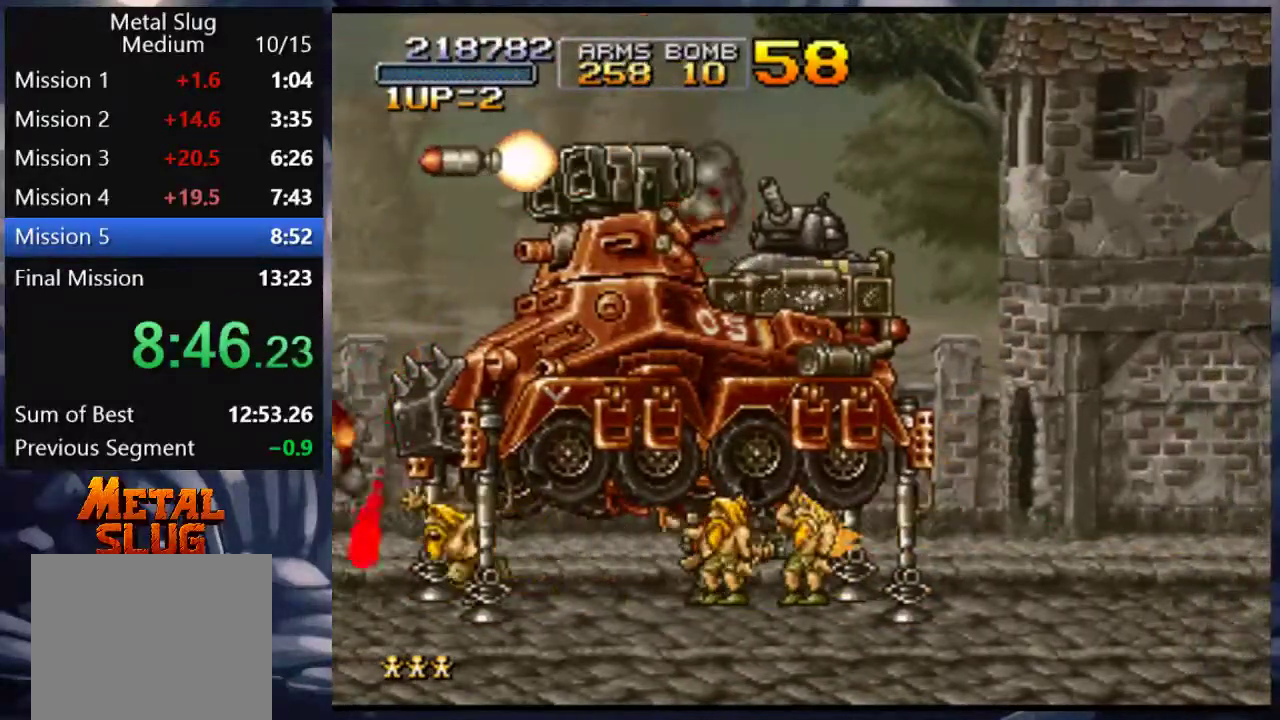
{"buttons": ["SQUARE", "DPAD_UP"], "left_stick": "center", "right_stick": "center", "events": [[50, "DPAD_LEFT", "down"], [150, "SQUARE", "down"], [167, "DPAD_UP", "down"], [200, "SQUARE", "up"], [267, "SQUARE", "down"], [383, "SQUARE", "up"], [433, "DPAD_LEFT", "up"], [483, "SQUARE", "down"]]}
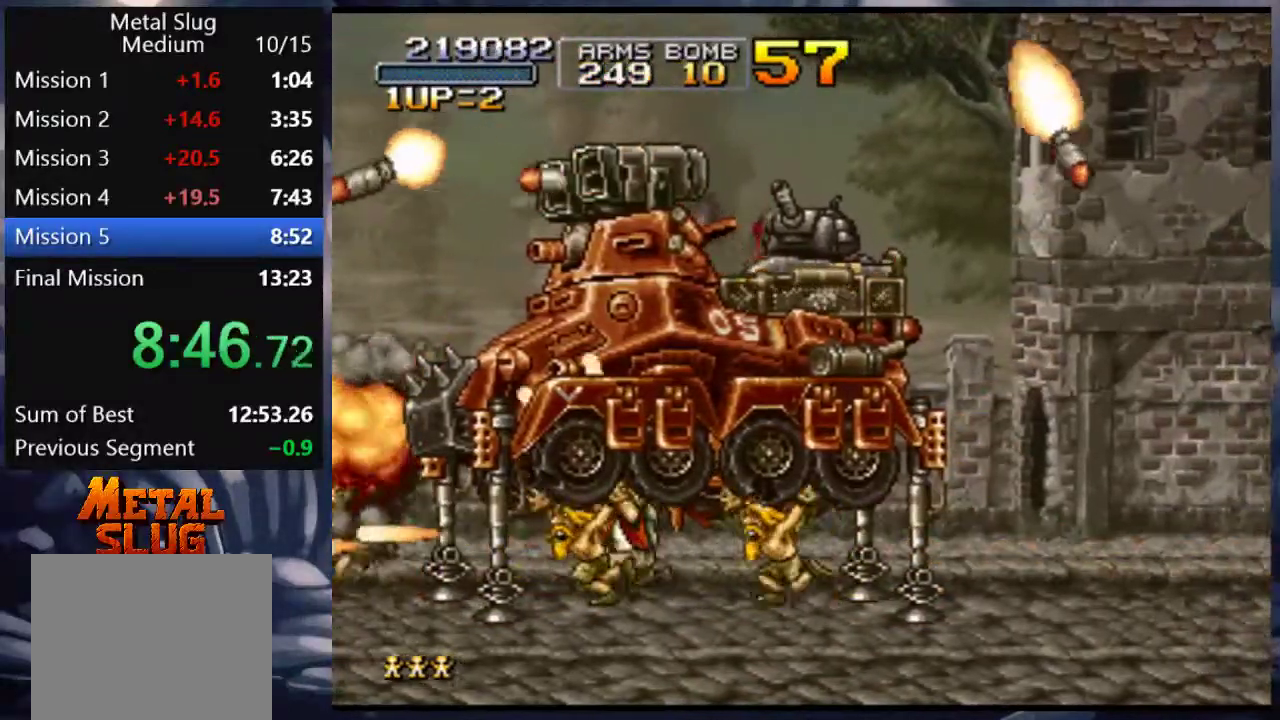
{"buttons": ["SQUARE"], "left_stick": "center", "right_stick": "center", "events": [[50, "DPAD_RIGHT", "down"], [50, "SQUARE", "up"], [133, "SQUARE", "down"], [167, "DPAD_RIGHT", "up"], [233, "SQUARE", "up"], [317, "SQUARE", "down"], [417, "SQUARE", "up"], [467, "DPAD_UP", "up"], [500, "SQUARE", "down"]]}
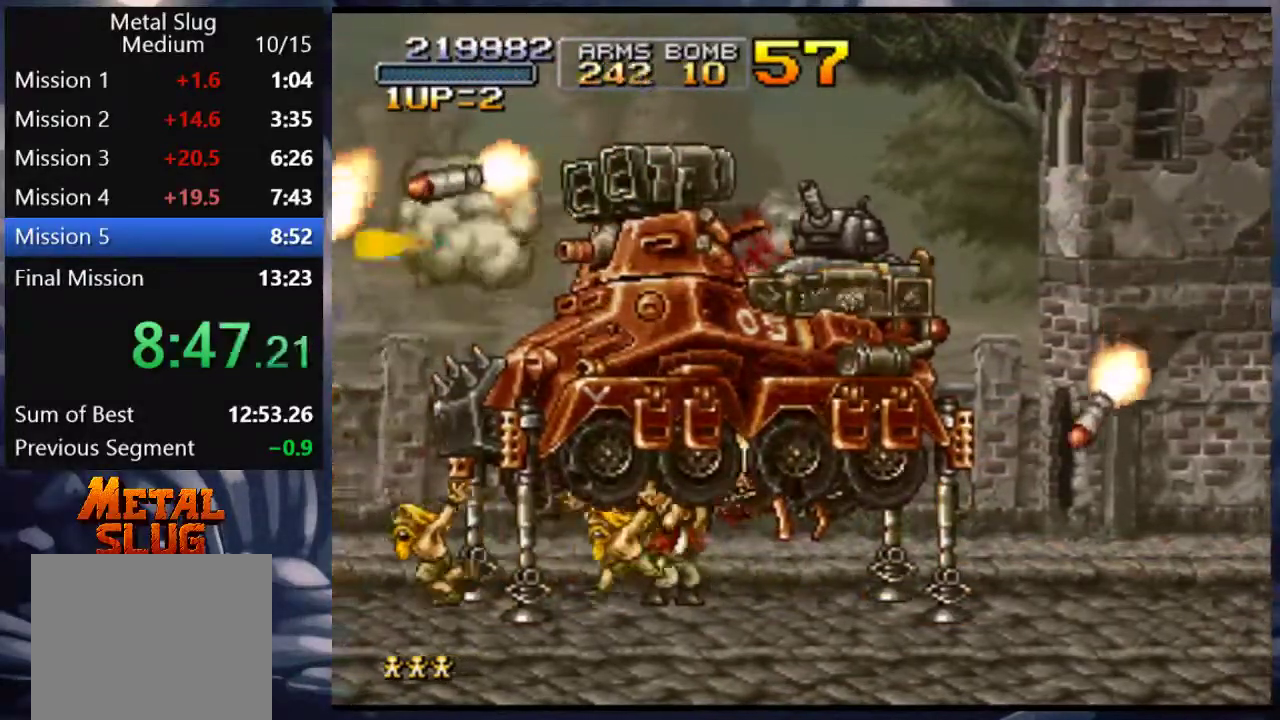
{"buttons": ["SQUARE"], "left_stick": "center", "right_stick": "center", "events": [[33, "DPAD_RIGHT", "down"], [67, "SQUARE", "up"], [183, "DPAD_RIGHT", "up"], [183, "SQUARE", "down"], [183, "left_stick", "up-right"], [267, "SQUARE", "up"], [367, "left_stick", "center"], [450, "SQUARE", "down"]]}
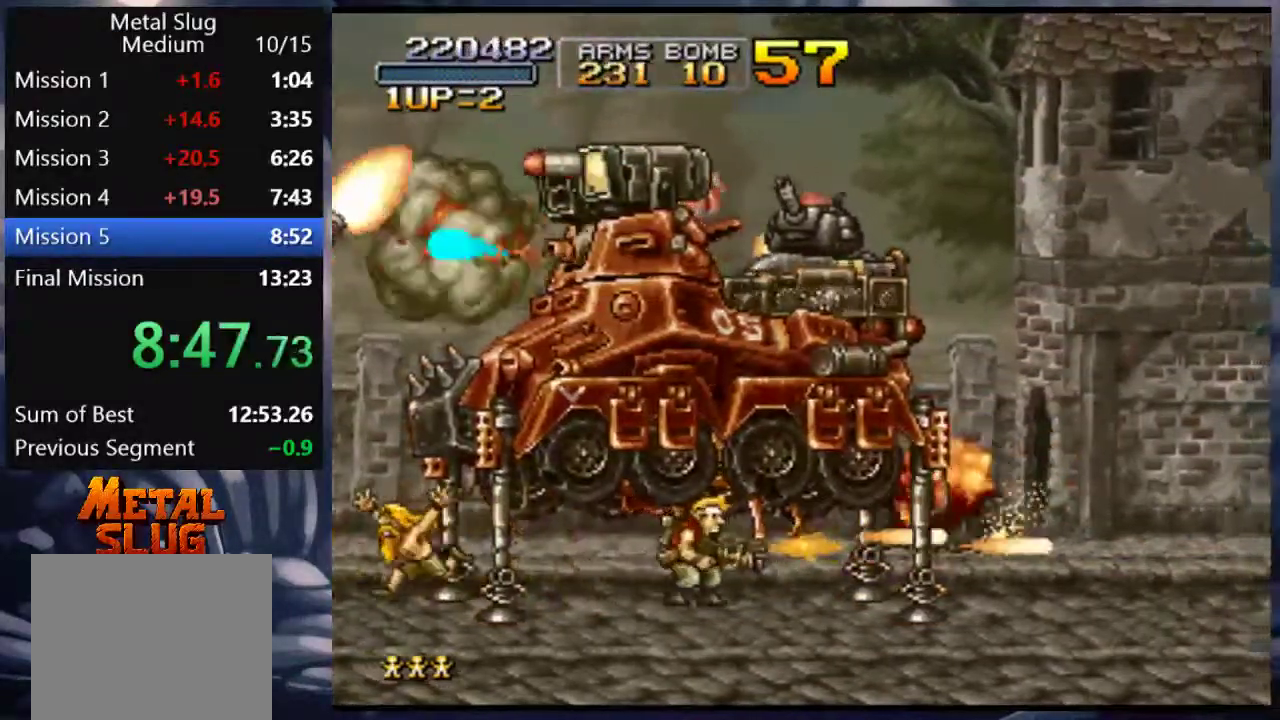
{"buttons": [], "left_stick": "center", "right_stick": "center", "events": [[50, "SQUARE", "up"], [183, "DPAD_LEFT", "down"], [350, "DPAD_LEFT", "up"], [350, "SQUARE", "down"], [433, "SQUARE", "up"]]}
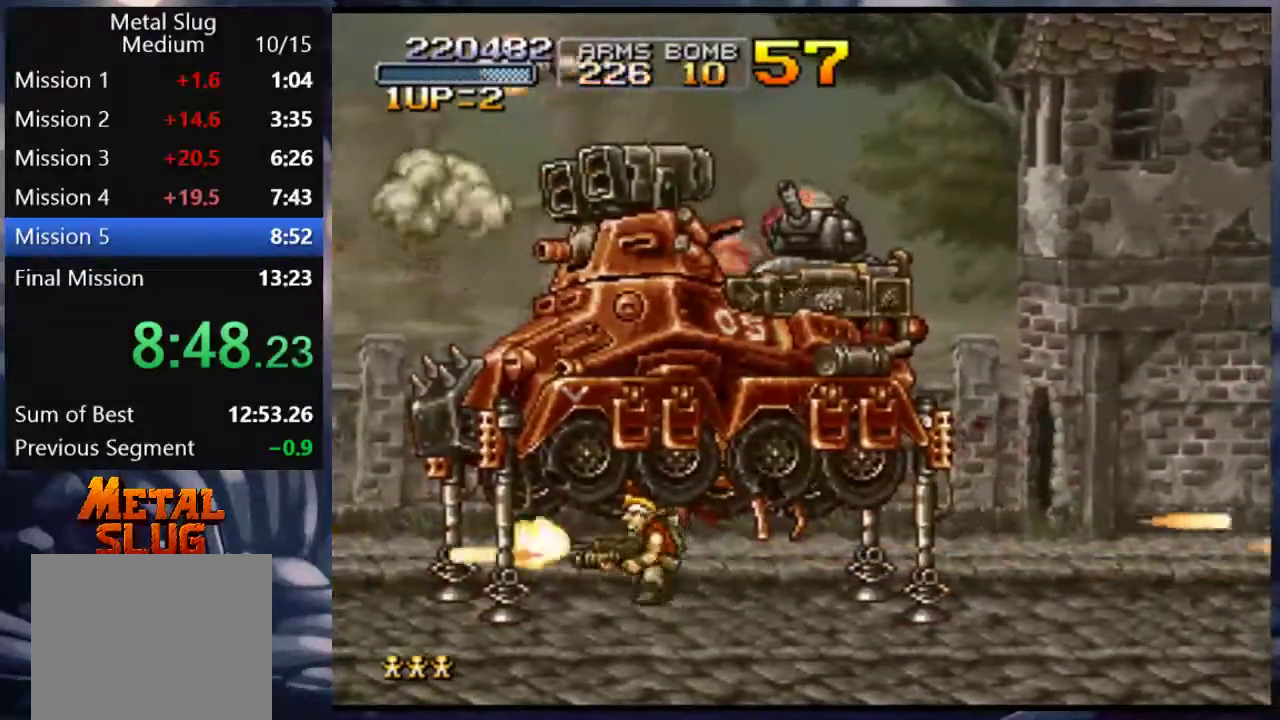
{"buttons": ["DPAD_UP"], "left_stick": "center", "right_stick": "center", "events": [[83, "DPAD_UP", "down"], [200, "SQUARE", "down"], [283, "SQUARE", "up"], [383, "SQUARE", "down"], [483, "SQUARE", "up"]]}
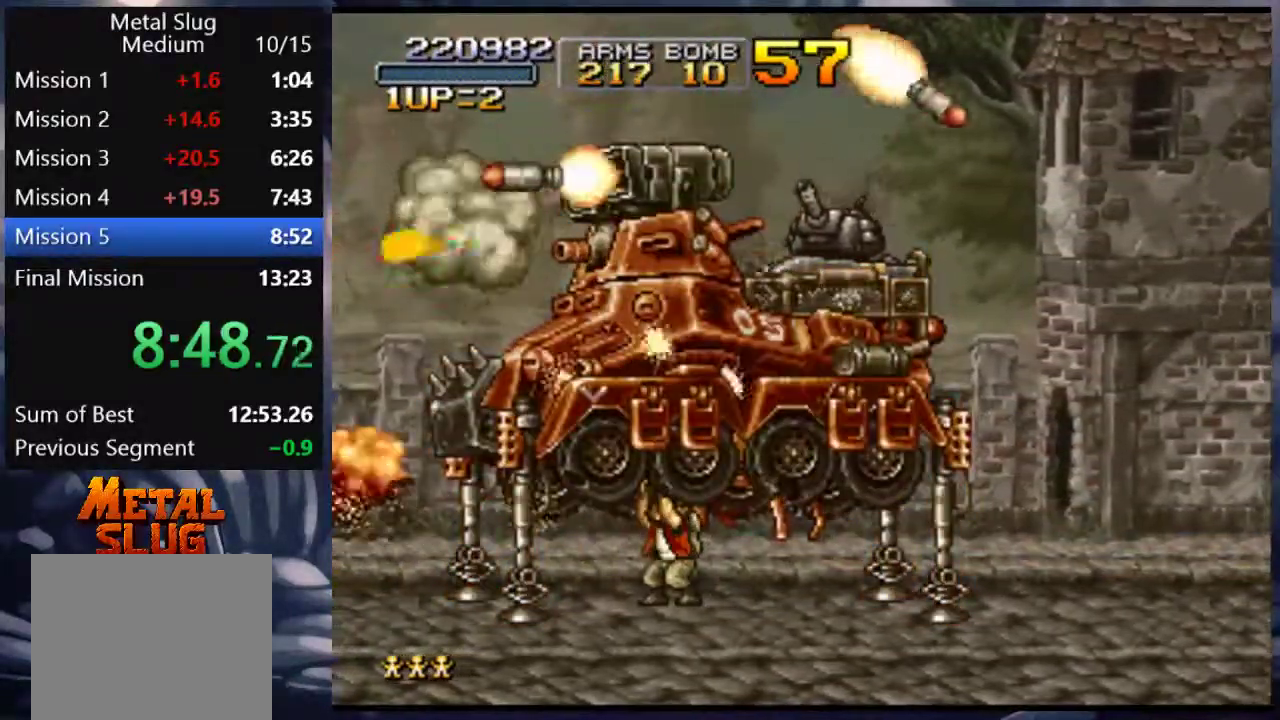
{"buttons": ["DPAD_LEFT"], "left_stick": "center", "right_stick": "center", "events": [[50, "SQUARE", "down"], [83, "DPAD_UP", "up"], [150, "SQUARE", "up"], [283, "SQUARE", "down"], [367, "SQUARE", "up"], [433, "DPAD_LEFT", "down"]]}
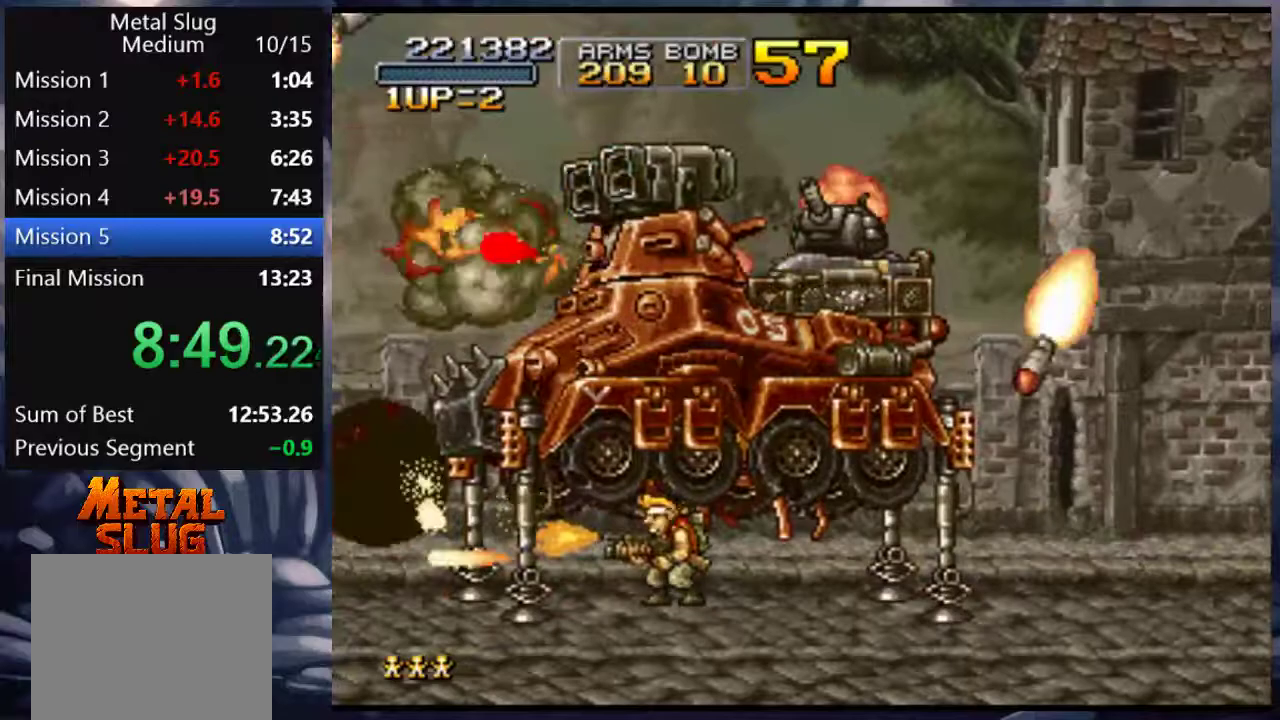
{"buttons": ["SQUARE"], "left_stick": "center", "right_stick": "center", "events": [[33, "SQUARE", "down"], [67, "DPAD_LEFT", "up"], [100, "SQUARE", "up"], [250, "DPAD_RIGHT", "down"], [333, "DPAD_RIGHT", "up"], [450, "SQUARE", "down"]]}
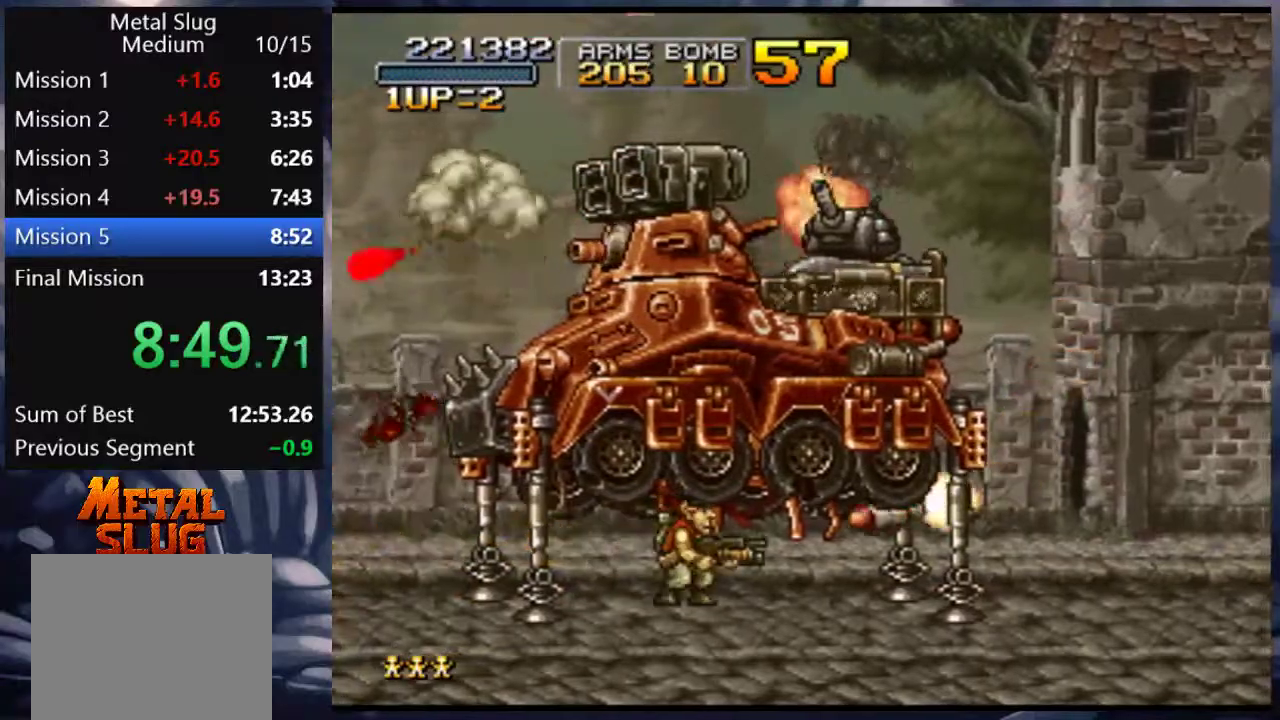
{"buttons": ["SQUARE", "DPAD_UP"], "left_stick": "center", "right_stick": "center", "events": [[50, "SQUARE", "up"], [150, "SQUARE", "down"], [233, "SQUARE", "up"], [300, "DPAD_UP", "down"], [417, "SQUARE", "down"]]}
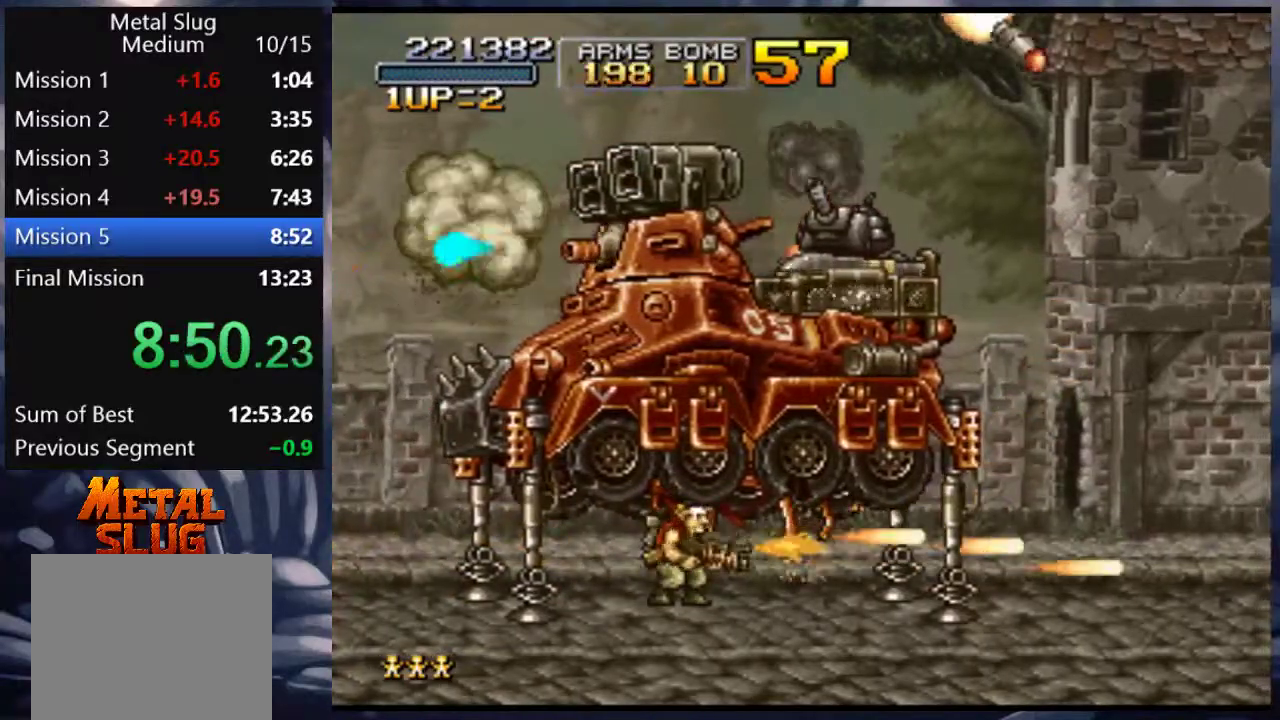
{"buttons": [], "left_stick": "center", "right_stick": "center", "events": [[17, "SQUARE", "up"], [83, "SQUARE", "down"], [183, "SQUARE", "up"], [267, "DPAD_RIGHT", "down"], [267, "DPAD_UP", "up"], [383, "TRIANGLE", "down"], [450, "DPAD_RIGHT", "up"], [467, "TRIANGLE", "up"]]}
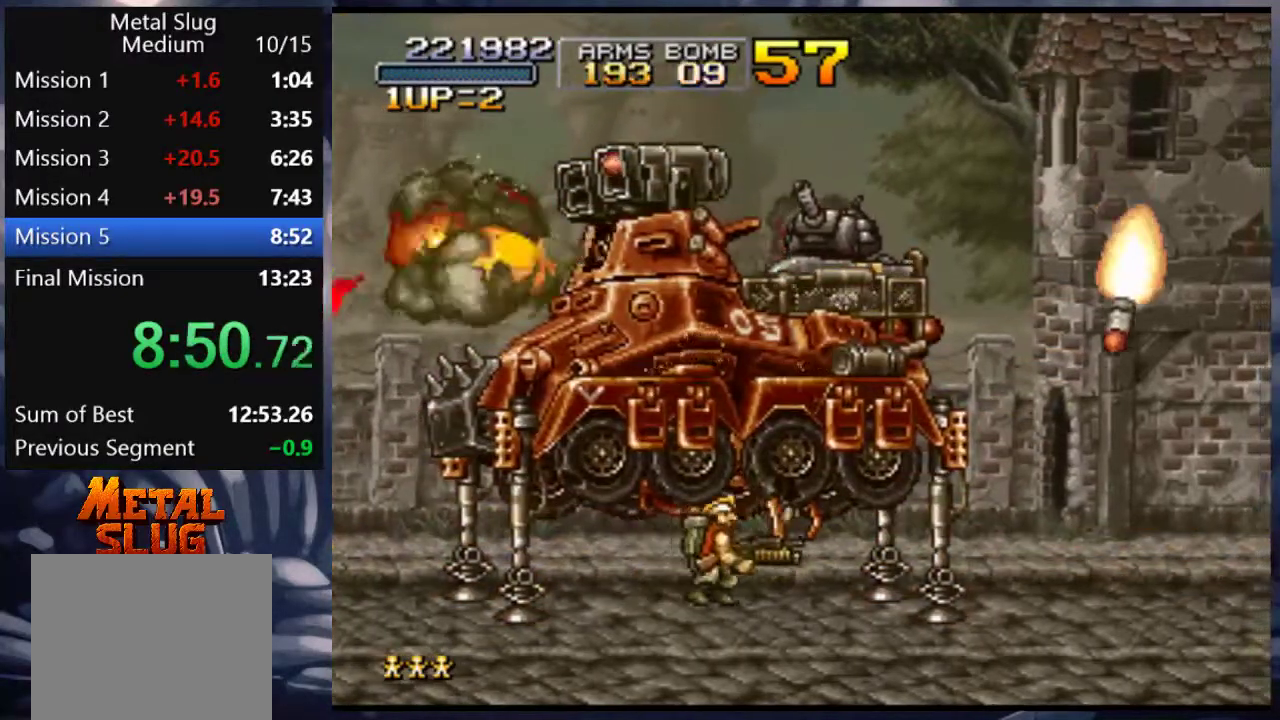
{"buttons": [], "left_stick": "center", "right_stick": "center", "events": [[50, "TRIANGLE", "down"], [117, "TRIANGLE", "up"], [200, "TRIANGLE", "down"], [283, "TRIANGLE", "up"], [350, "TRIANGLE", "down"], [450, "TRIANGLE", "up"]]}
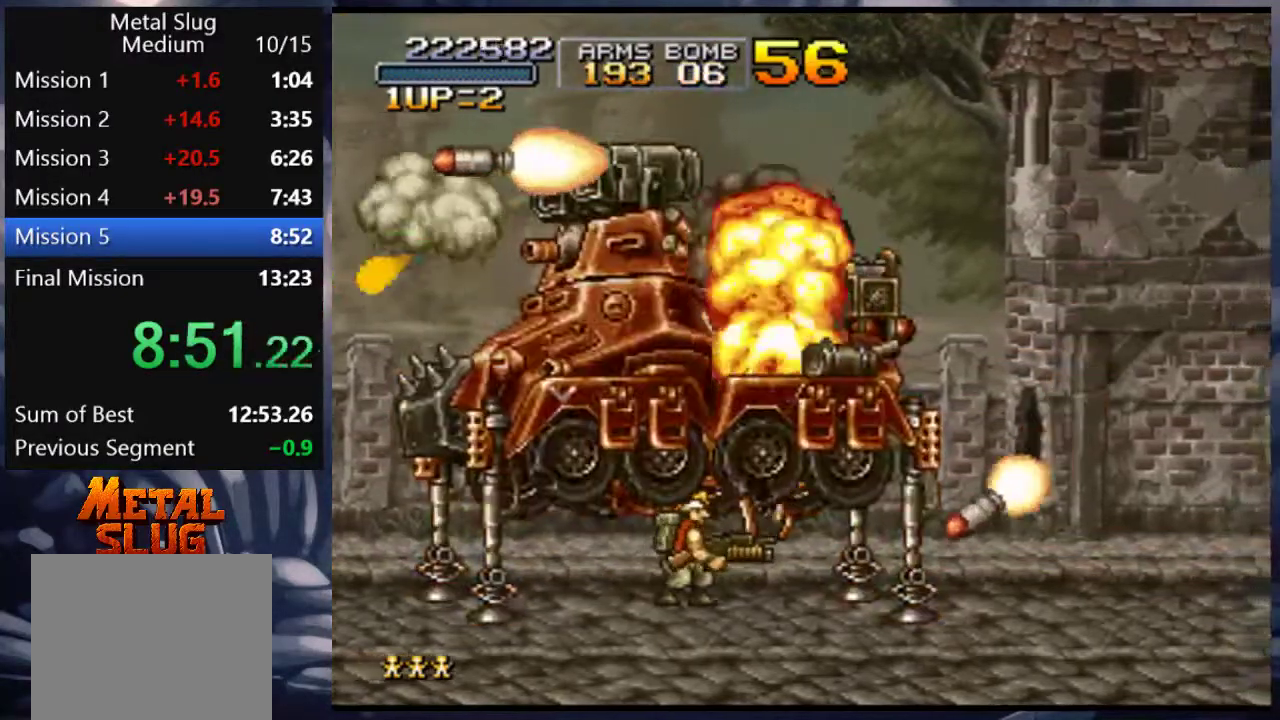
{"buttons": [], "left_stick": "center", "right_stick": "center", "events": [[67, "SQUARE", "down"], [183, "SQUARE", "up"], [267, "SQUARE", "down"], [350, "SQUARE", "up"]]}
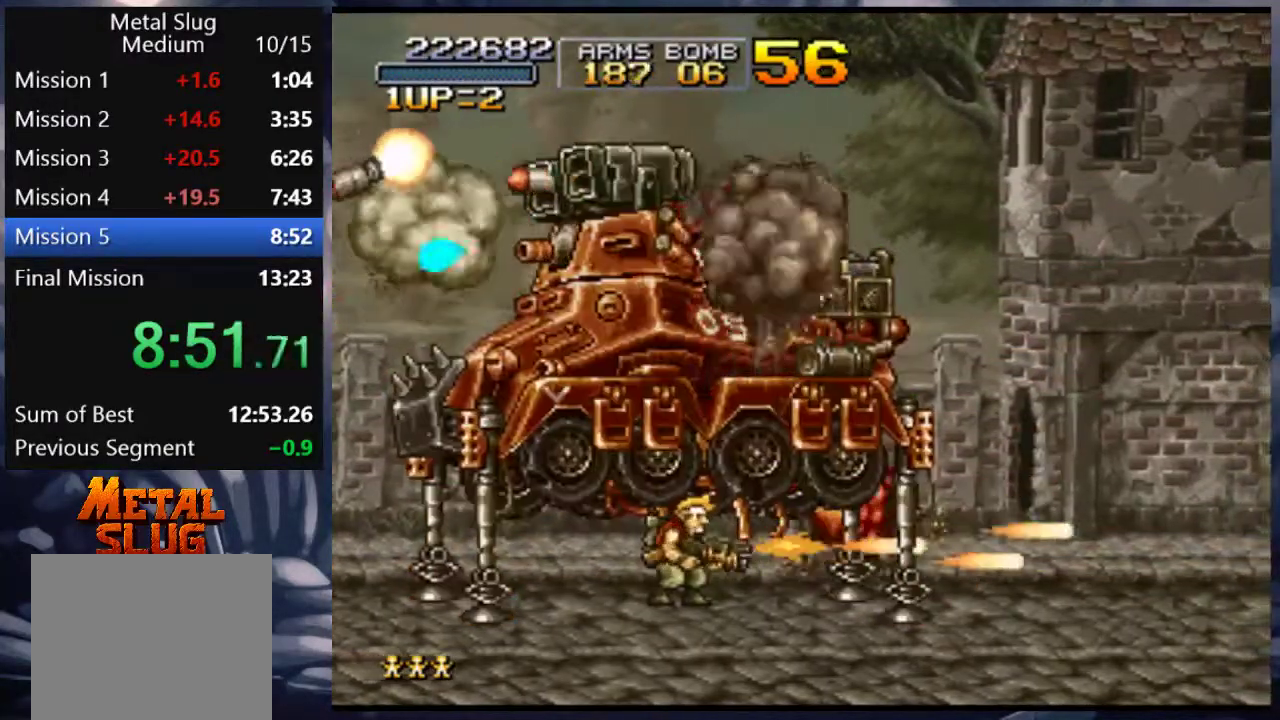
{"buttons": [], "left_stick": "center", "right_stick": "center", "events": [[83, "DPAD_LEFT", "down"], [83, "SQUARE", "down"], [167, "SQUARE", "up"], [300, "DPAD_LEFT", "up"]]}
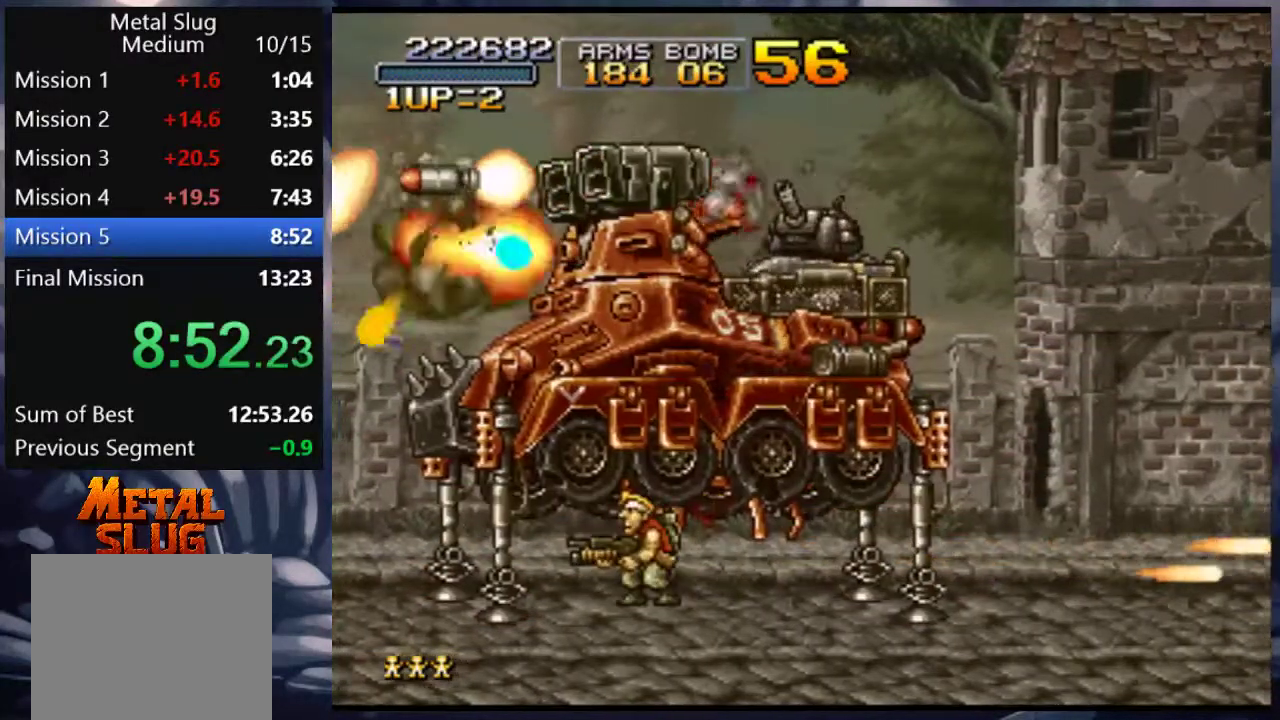
{"buttons": [], "left_stick": "center", "right_stick": "center", "events": [[200, "DPAD_RIGHT", "down"], [267, "TRIANGLE", "down"], [300, "DPAD_RIGHT", "up"], [333, "TRIANGLE", "up"], [400, "TRIANGLE", "down"], [500, "TRIANGLE", "up"]]}
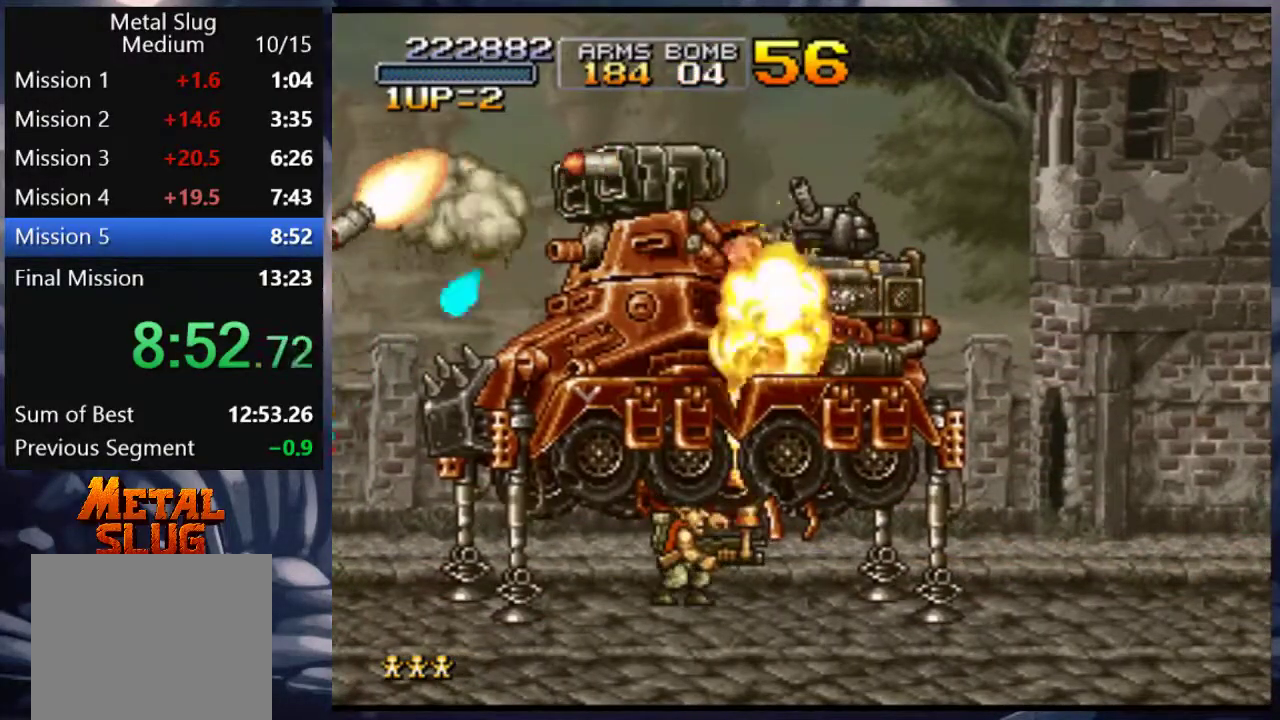
{"buttons": [], "left_stick": "center", "right_stick": "center", "events": [[67, "TRIANGLE", "down"], [133, "TRIANGLE", "up"], [217, "TRIANGLE", "down"], [317, "TRIANGLE", "up"], [367, "TRIANGLE", "down"], [483, "TRIANGLE", "up"]]}
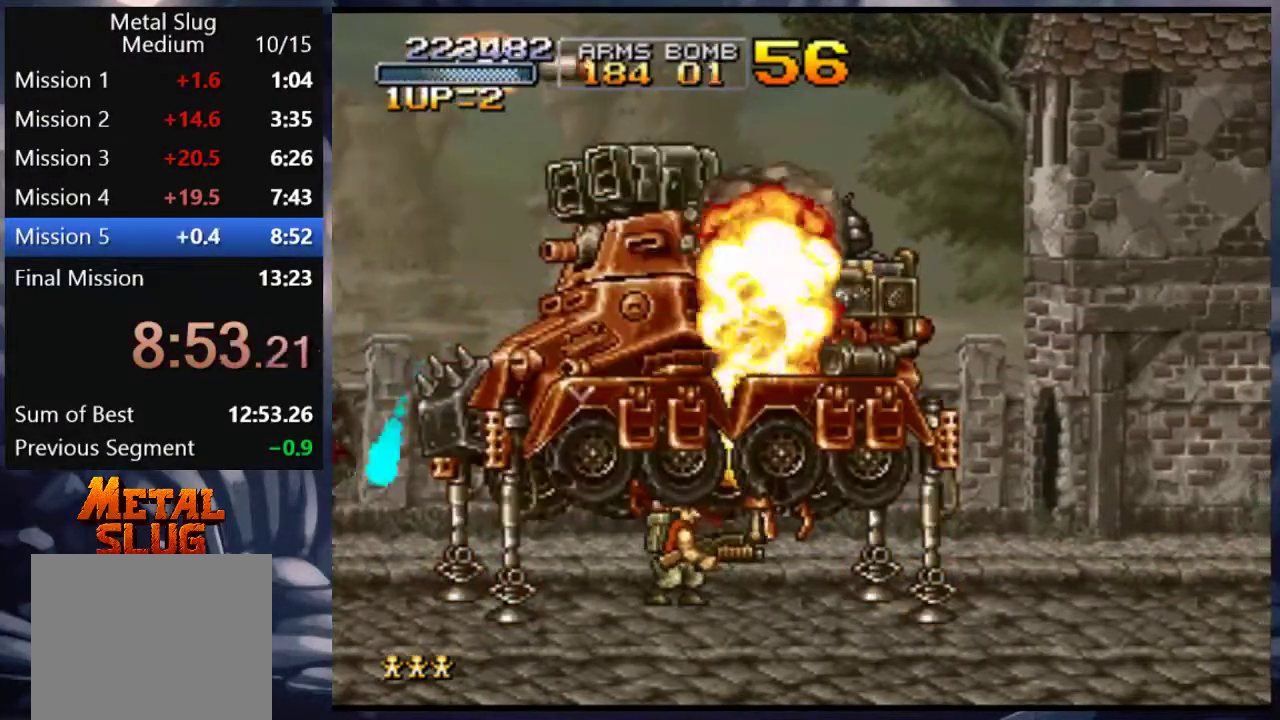
{"buttons": ["SQUARE"], "left_stick": "center", "right_stick": "center", "events": [[117, "DPAD_LEFT", "down"], [283, "DPAD_LEFT", "up"], [283, "SQUARE", "down"], [367, "SQUARE", "up"], [433, "SQUARE", "down"]]}
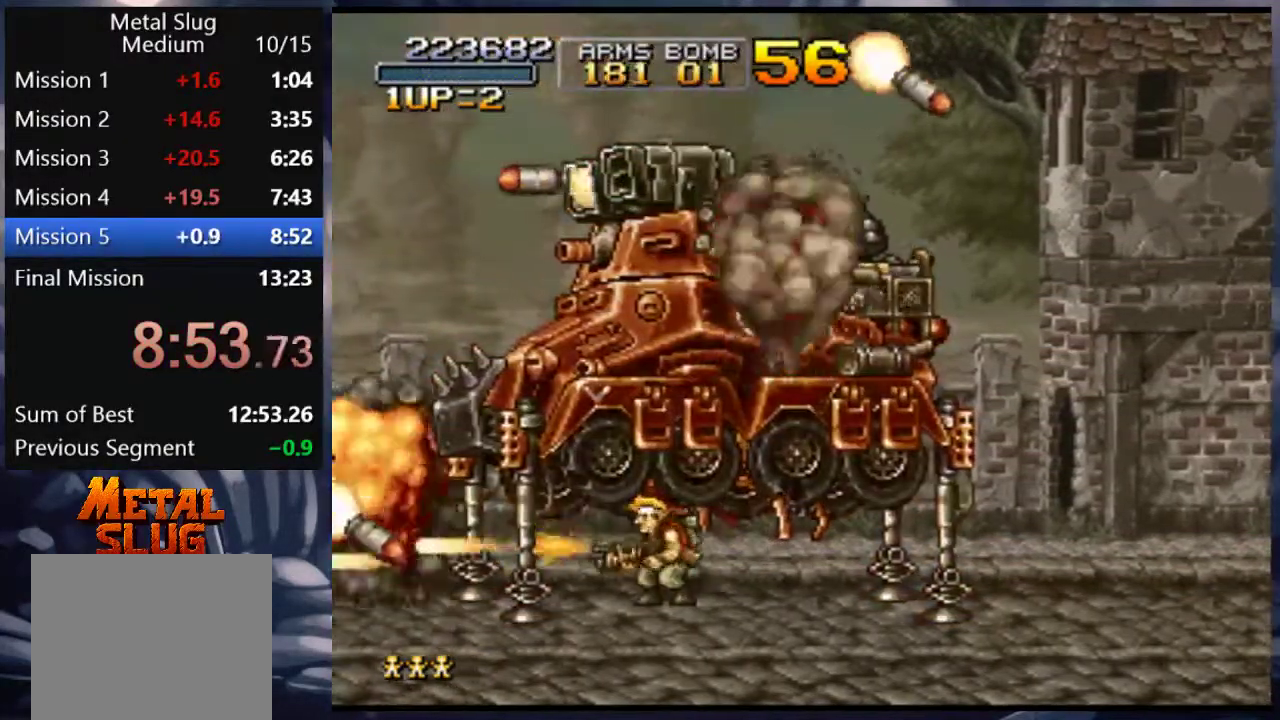
{"buttons": ["SQUARE"], "left_stick": "center", "right_stick": "center", "events": [[83, "SQUARE", "up"], [167, "DPAD_LEFT", "down"], [300, "DPAD_LEFT", "up"], [483, "SQUARE", "down"]]}
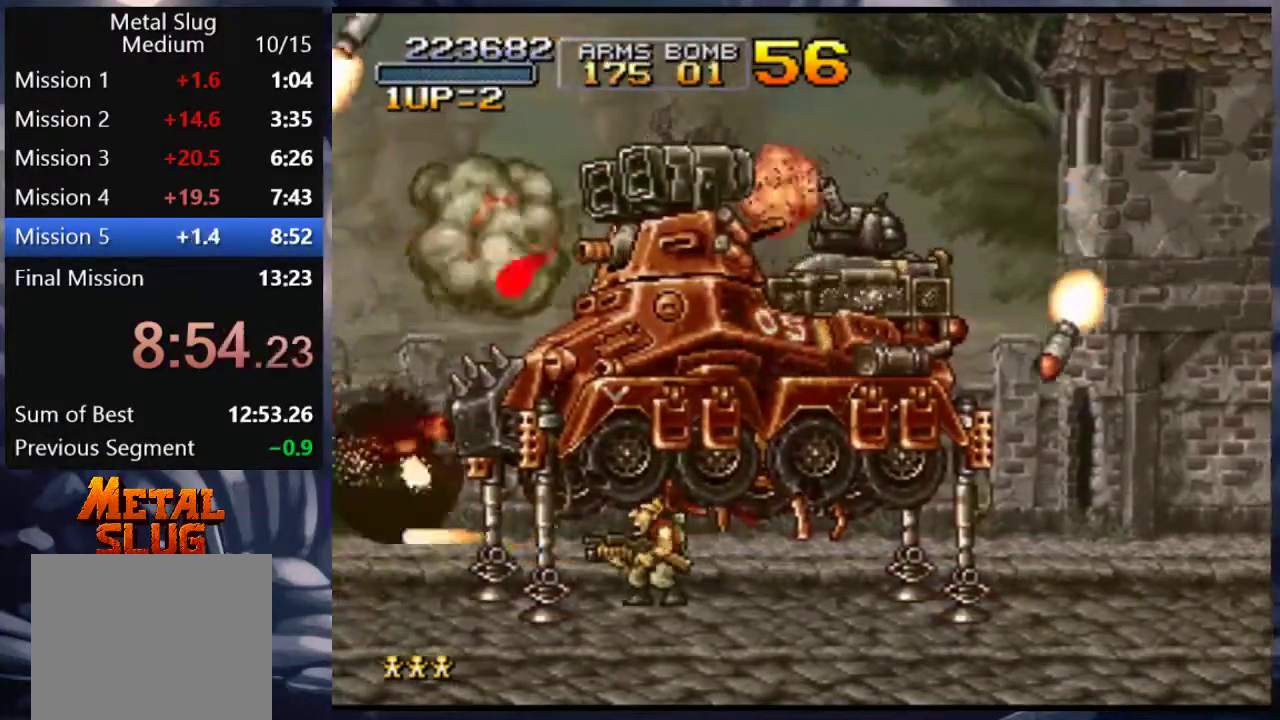
{"buttons": [], "left_stick": "center", "right_stick": "center", "events": [[67, "SQUARE", "up"], [233, "DPAD_RIGHT", "down"], [400, "DPAD_RIGHT", "up"], [400, "SQUARE", "down"], [500, "SQUARE", "up"]]}
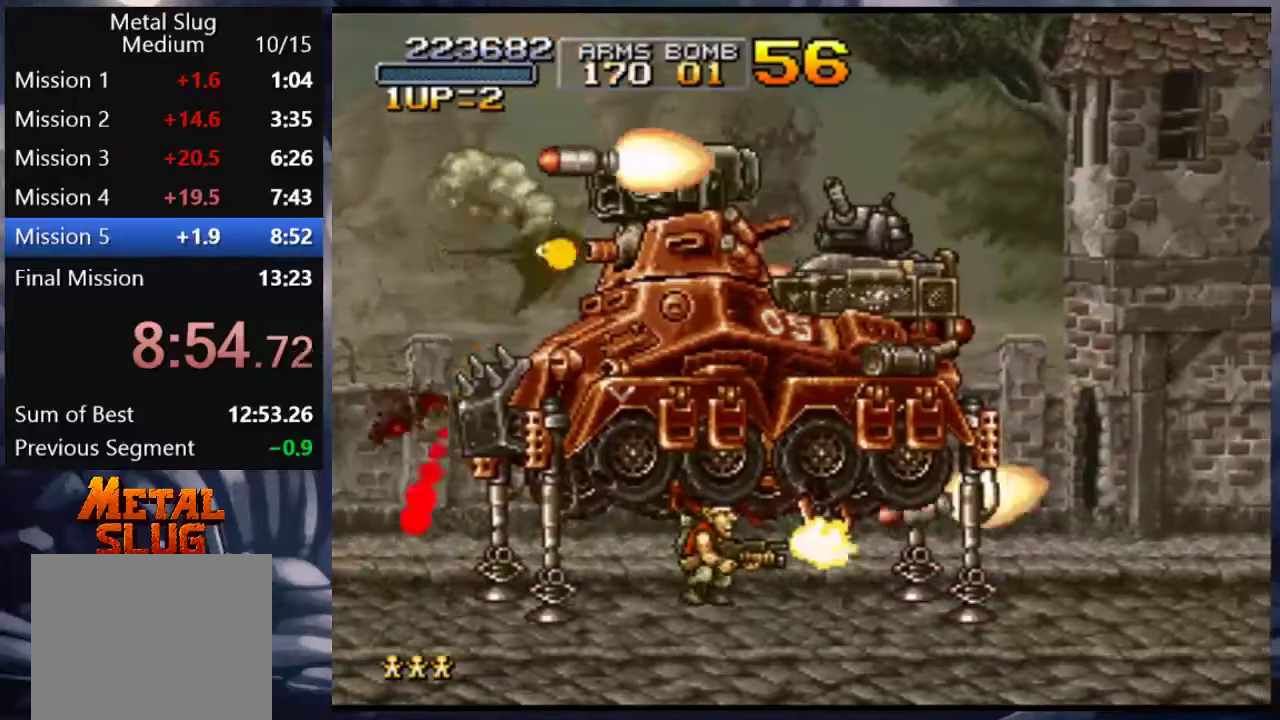
{"buttons": ["DPAD_RIGHT"], "left_stick": "center", "right_stick": "center", "events": [[100, "SQUARE", "down"], [183, "SQUARE", "up"], [500, "DPAD_RIGHT", "down"]]}
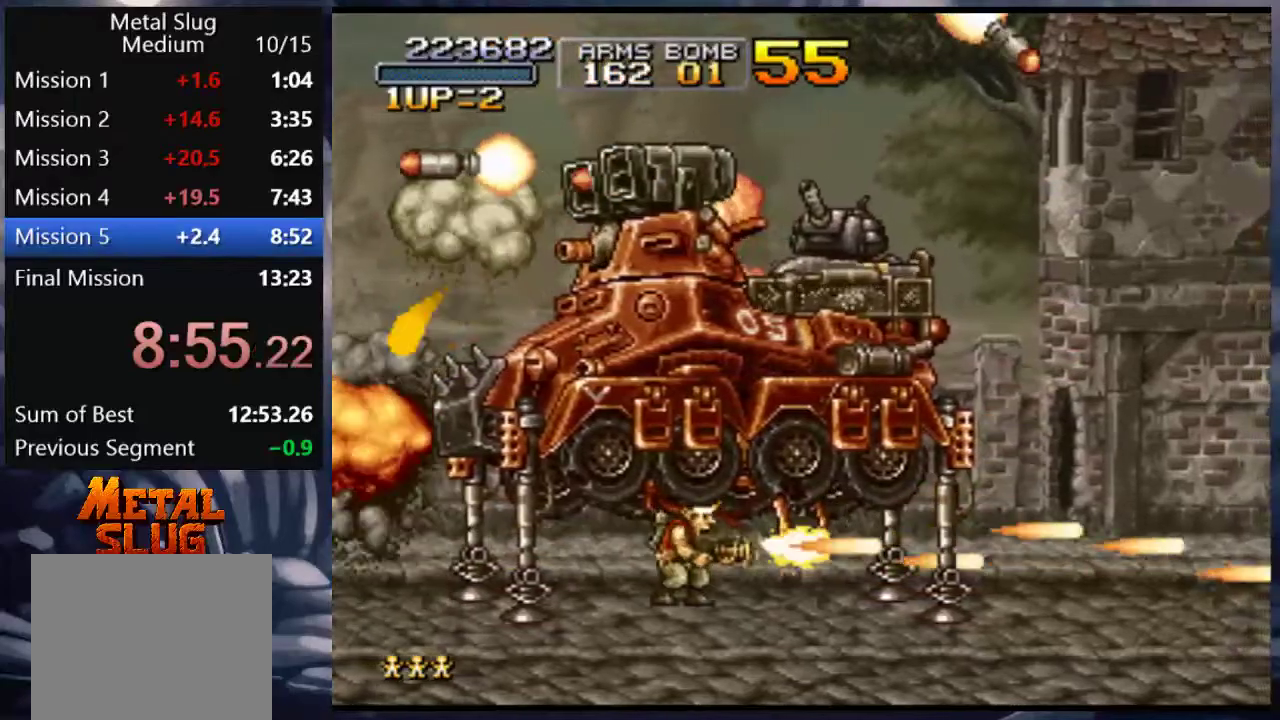
{"buttons": ["SQUARE"], "left_stick": "center", "right_stick": "center", "events": [[33, "TRIANGLE", "down"], [67, "DPAD_RIGHT", "up"], [100, "TRIANGLE", "up"], [333, "SQUARE", "down"], [383, "SQUARE", "up"], [483, "SQUARE", "down"]]}
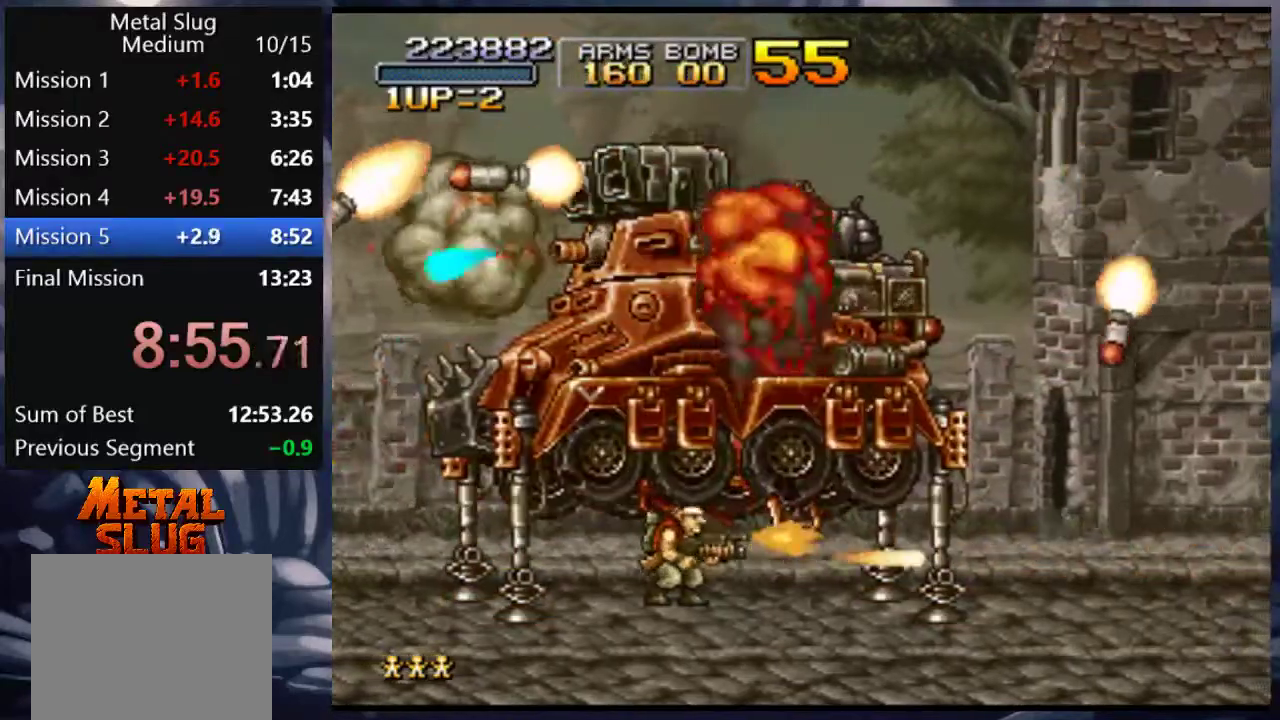
{"buttons": [], "left_stick": "center", "right_stick": "center", "events": [[50, "SQUARE", "up"], [250, "SQUARE", "down"], [333, "SQUARE", "up"]]}
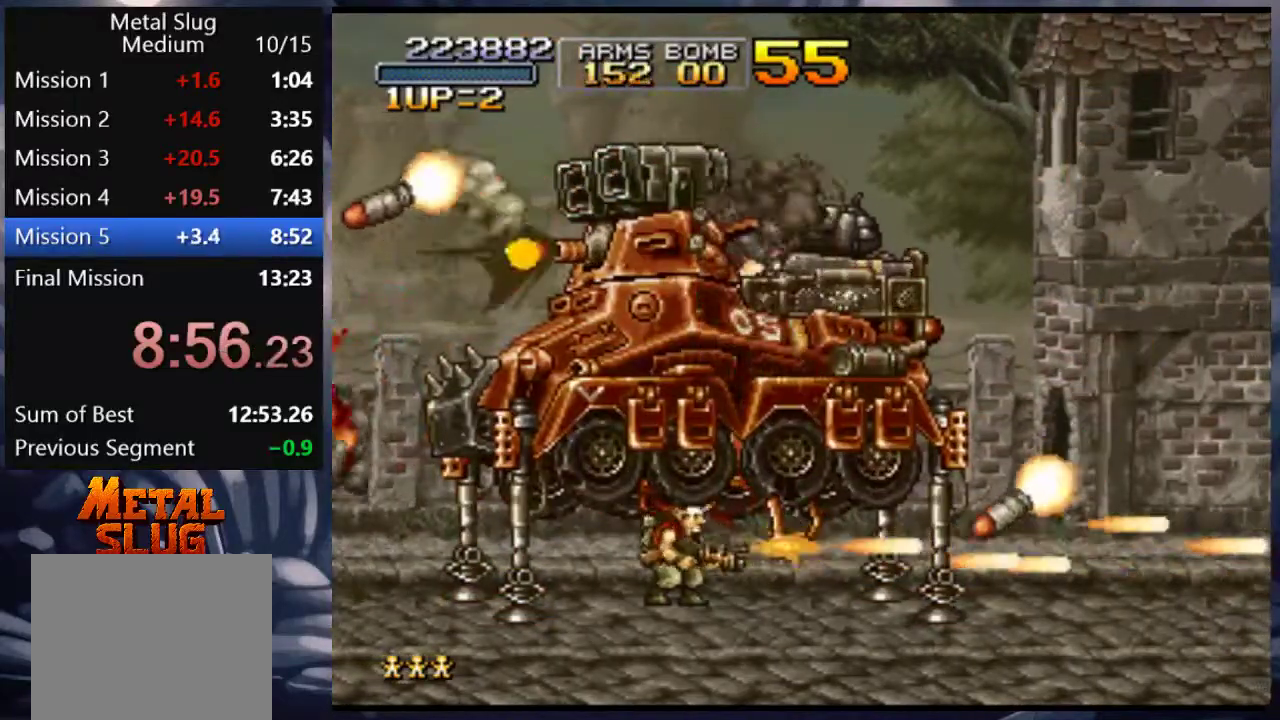
{"buttons": ["DPAD_LEFT"], "left_stick": "center", "right_stick": "center", "events": [[83, "DPAD_RIGHT", "down"], [133, "DPAD_RIGHT", "up"], [417, "DPAD_LEFT", "down"]]}
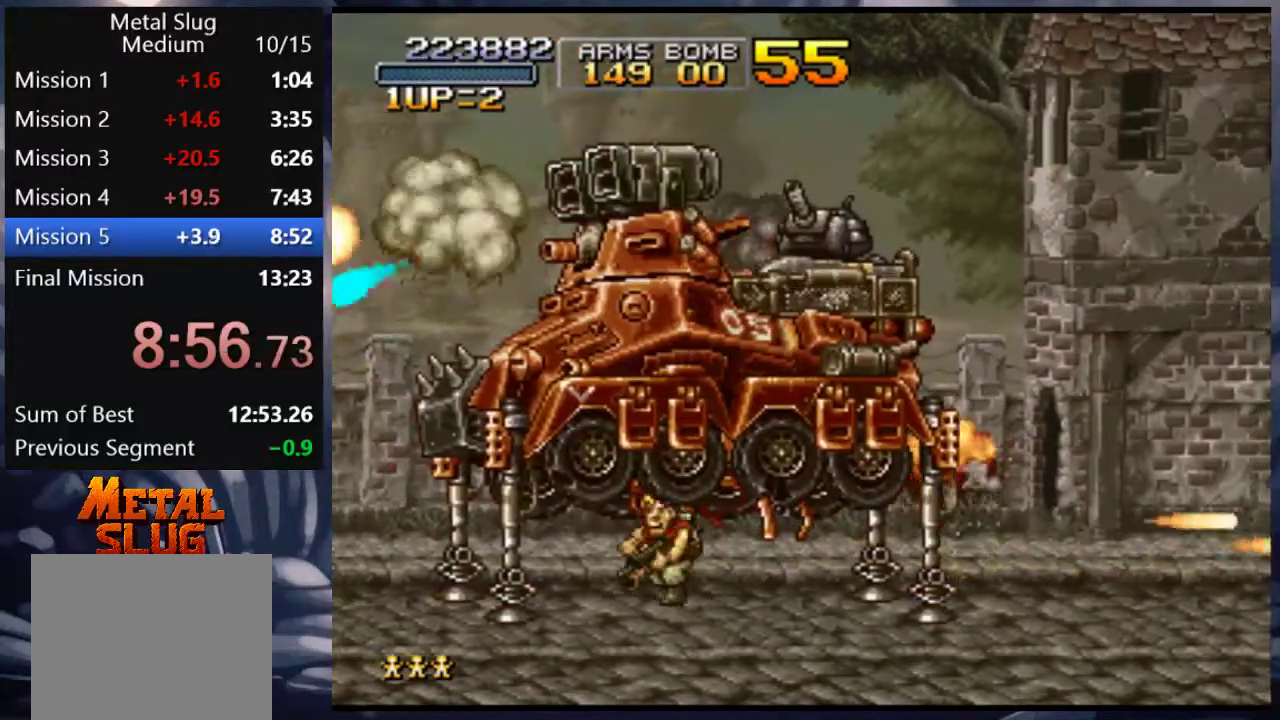
{"buttons": [], "left_stick": "center", "right_stick": "center", "events": [[67, "DPAD_LEFT", "up"], [333, "SQUARE", "down"], [367, "SQUARE", "up"]]}
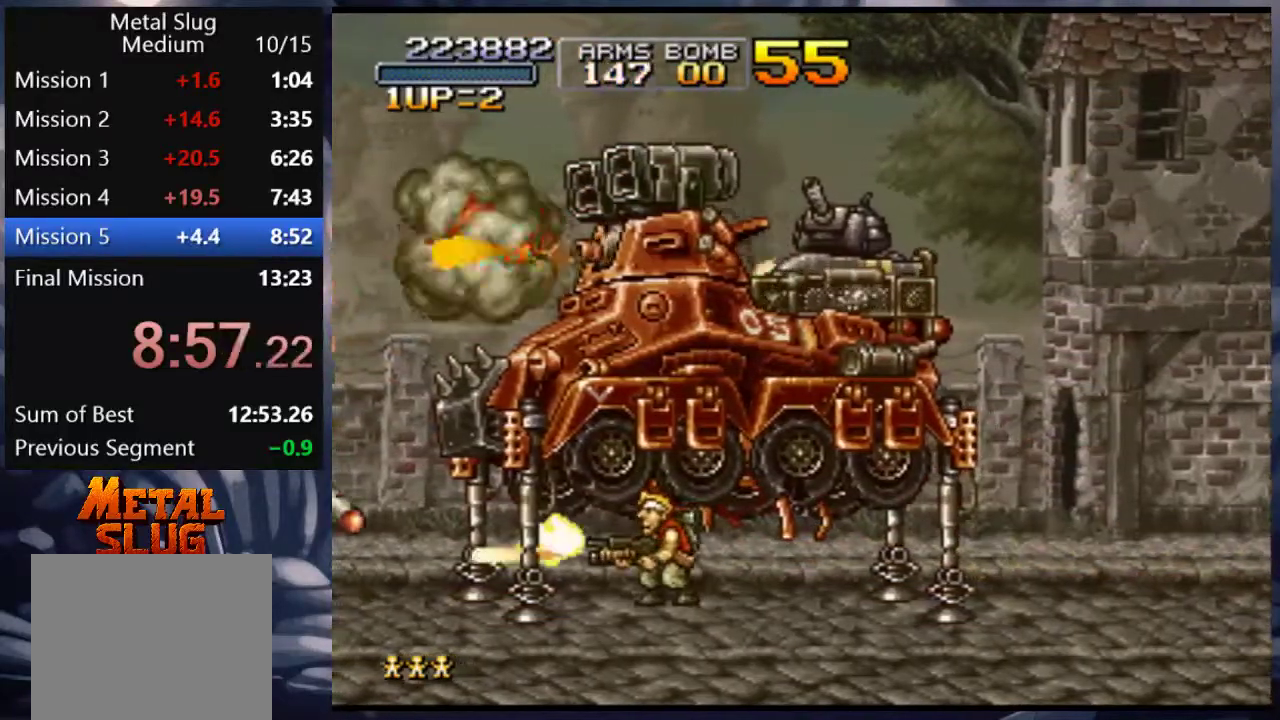
{"buttons": [], "left_stick": "center", "right_stick": "center", "events": [[317, "SQUARE", "down"], [400, "SQUARE", "up"]]}
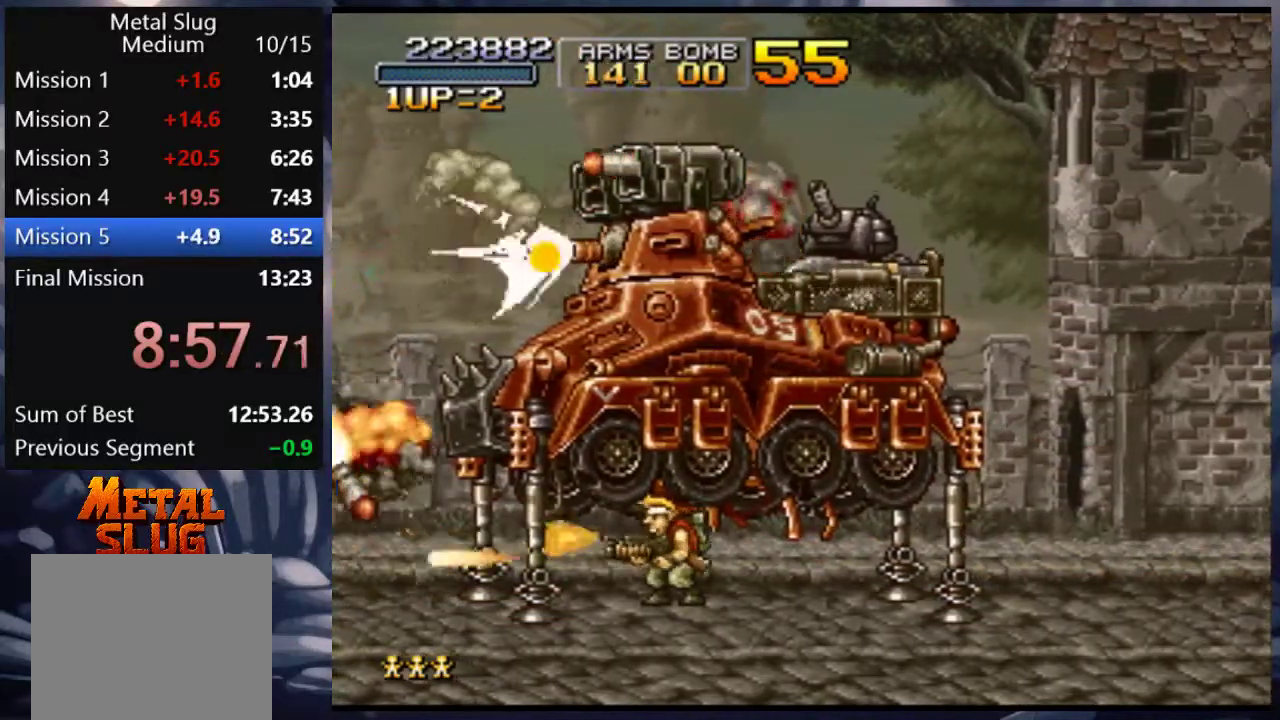
{"buttons": ["SQUARE", "DPAD_UP"], "left_stick": "center", "right_stick": "center", "events": [[267, "DPAD_UP", "down"], [350, "DPAD_RIGHT", "down"], [350, "SQUARE", "down"], [400, "SQUARE", "up"], [483, "DPAD_RIGHT", "up"], [483, "SQUARE", "down"]]}